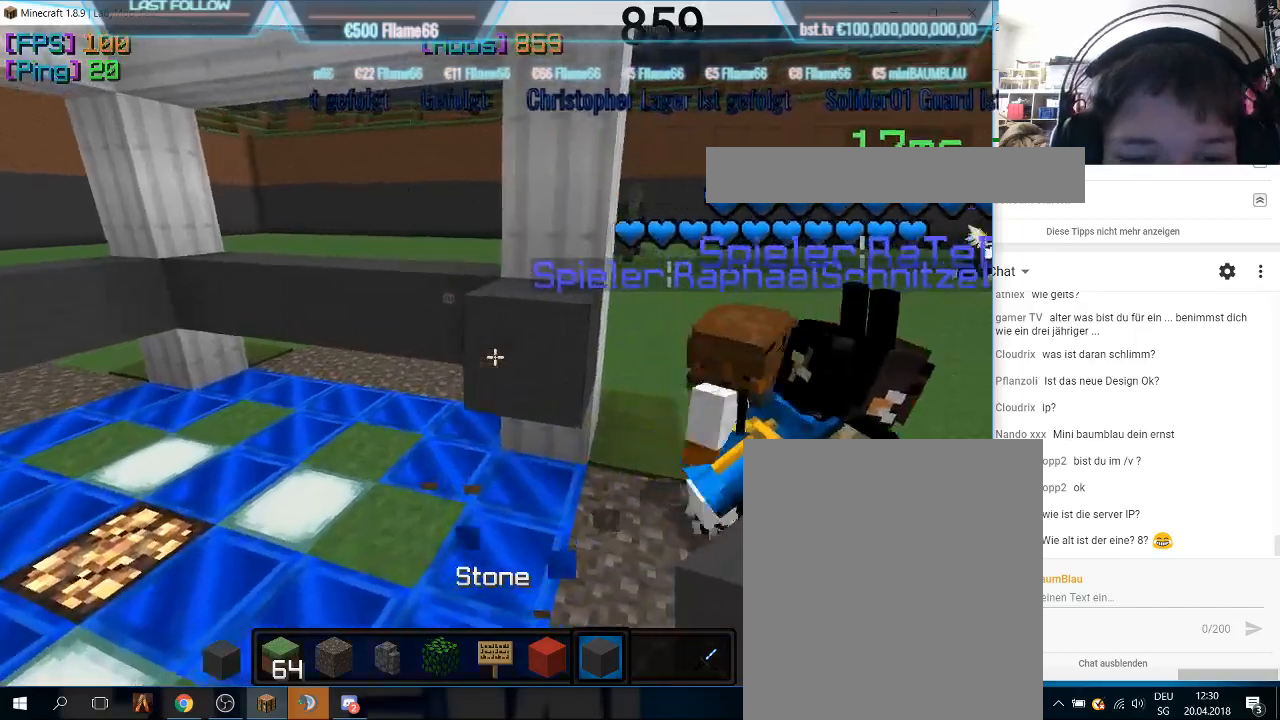
Gameplay with keyboard and mouse; each line is a JSON object with the keys and mouse buttons held at the frame after it. "events" lists presses ("down") and releases ("up") of "a", "d", "s", "w", "mouse_left" and "mouse_right" between this image and that frame as [ms after this image, input, new state], when the widget could be followed in between. "mouse_left", "mouse_right" = the "left", "right" buttons of the "mouse" list. No other keys are recorded. Fast repeated clicks can show as one long hold. Mouse movement is not recorded.
{"keys": [], "mouse": ["right"], "events": [[67, "mouse_right", "down"], [233, "mouse_right", "up"], [233, "s", "up"], [467, "mouse_right", "down"]]}
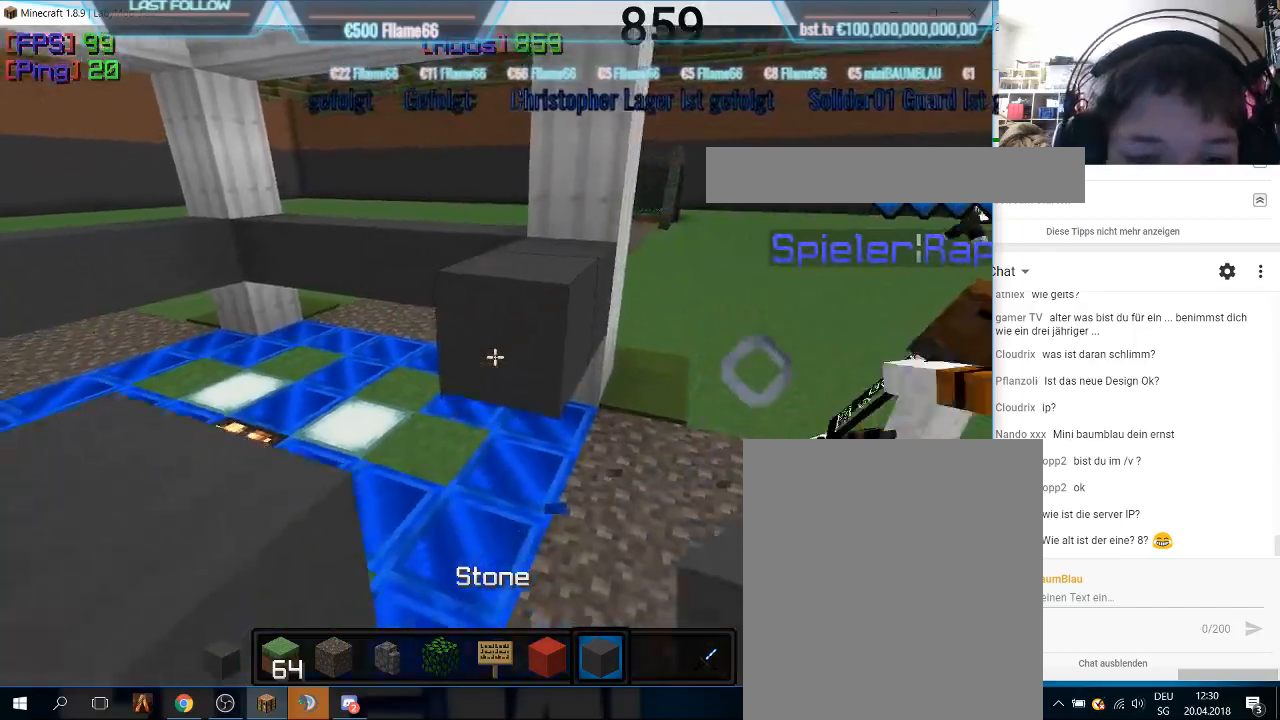
{"keys": [], "mouse": [], "events": [[400, "mouse_right", "up"]]}
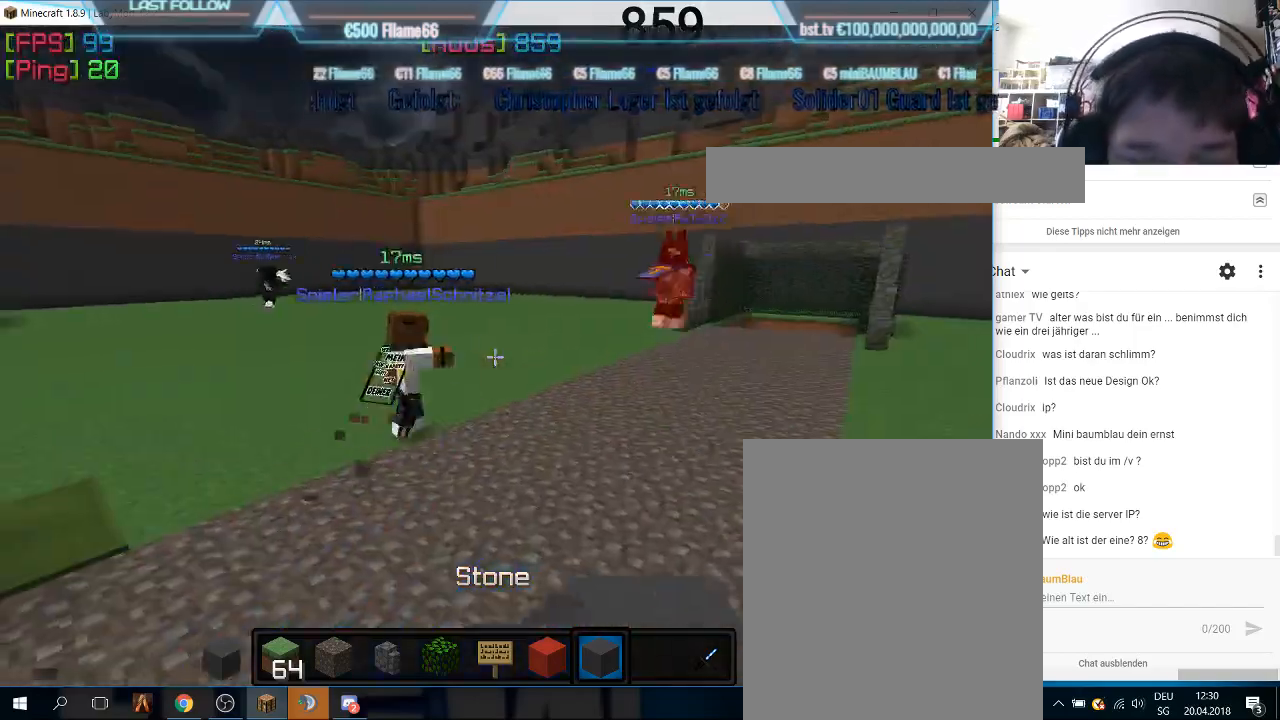
{"keys": ["w"], "mouse": [], "events": [[300, "w", "down"]]}
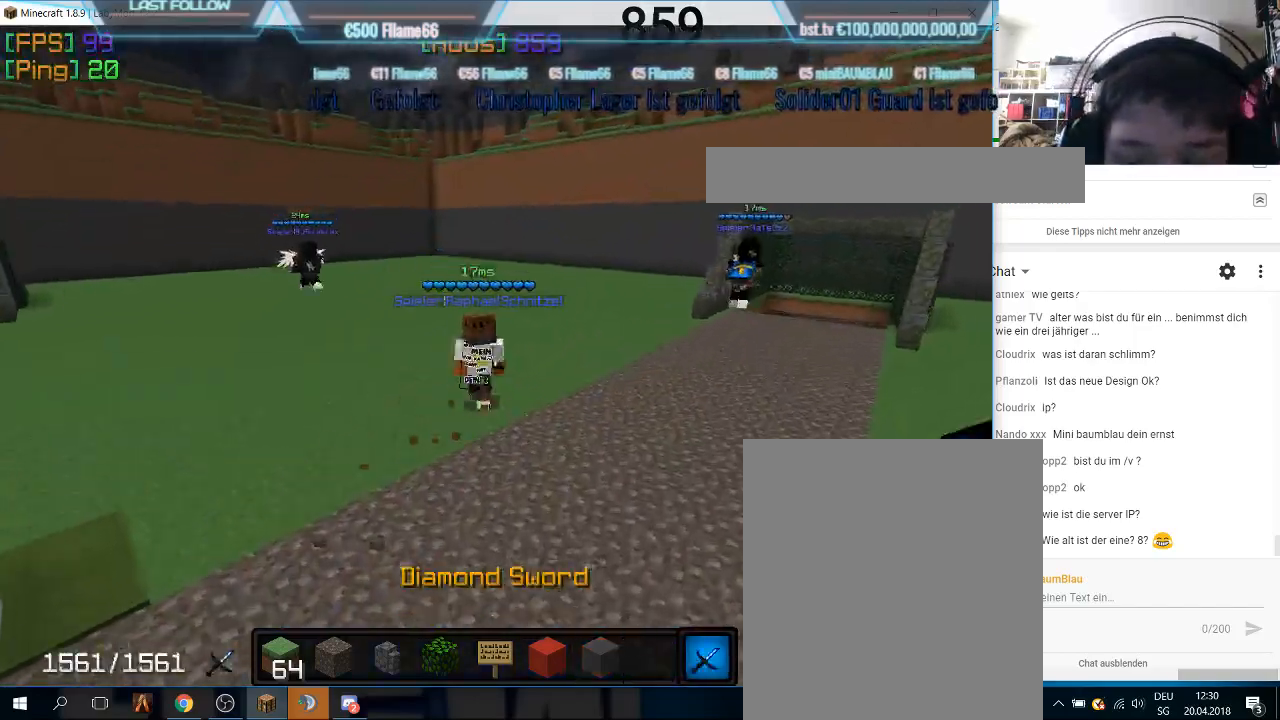
{"keys": ["w"], "mouse": [], "events": []}
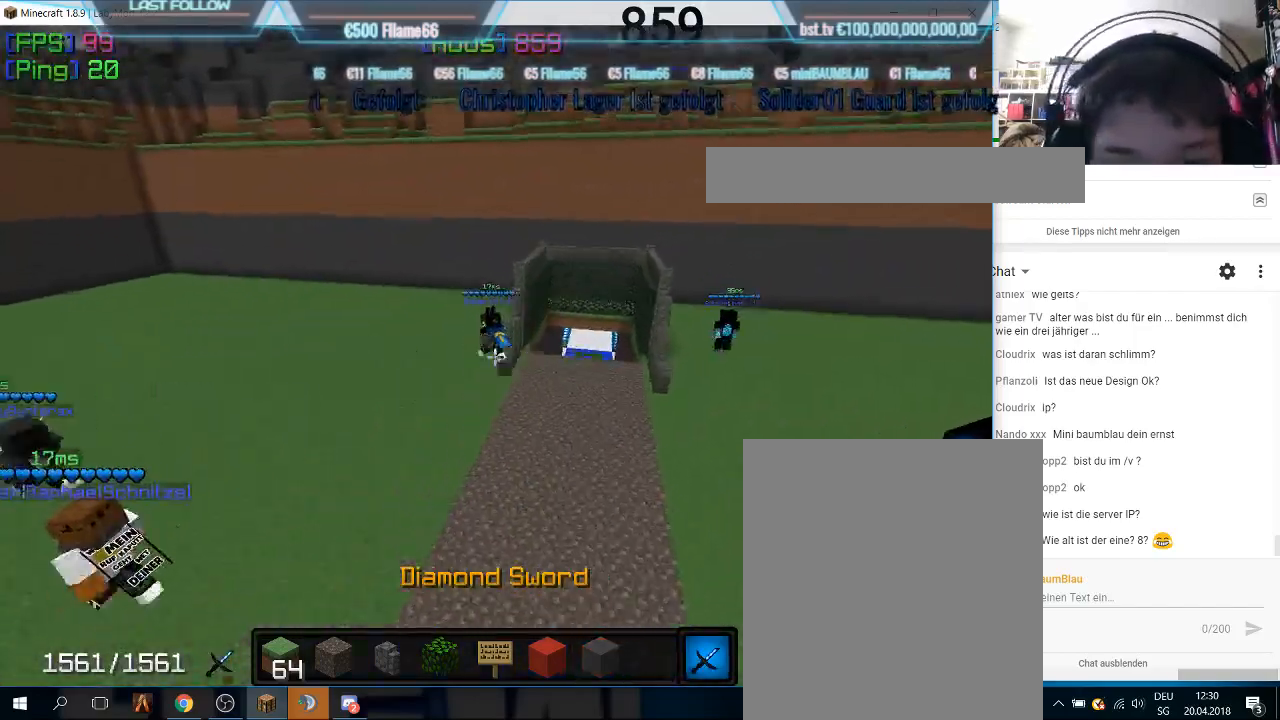
{"keys": [], "mouse": [], "events": [[367, "w", "up"]]}
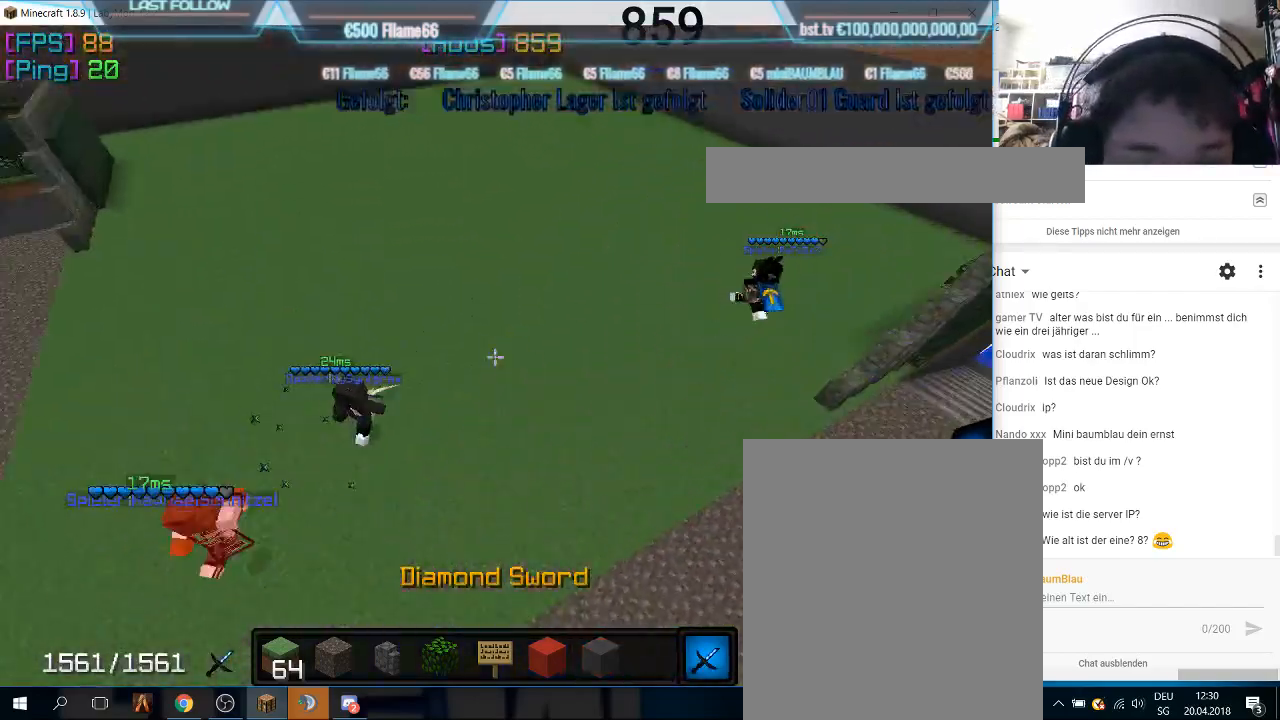
{"keys": [], "mouse": [], "events": [[233, "mouse_right", "down"], [433, "mouse_right", "up"]]}
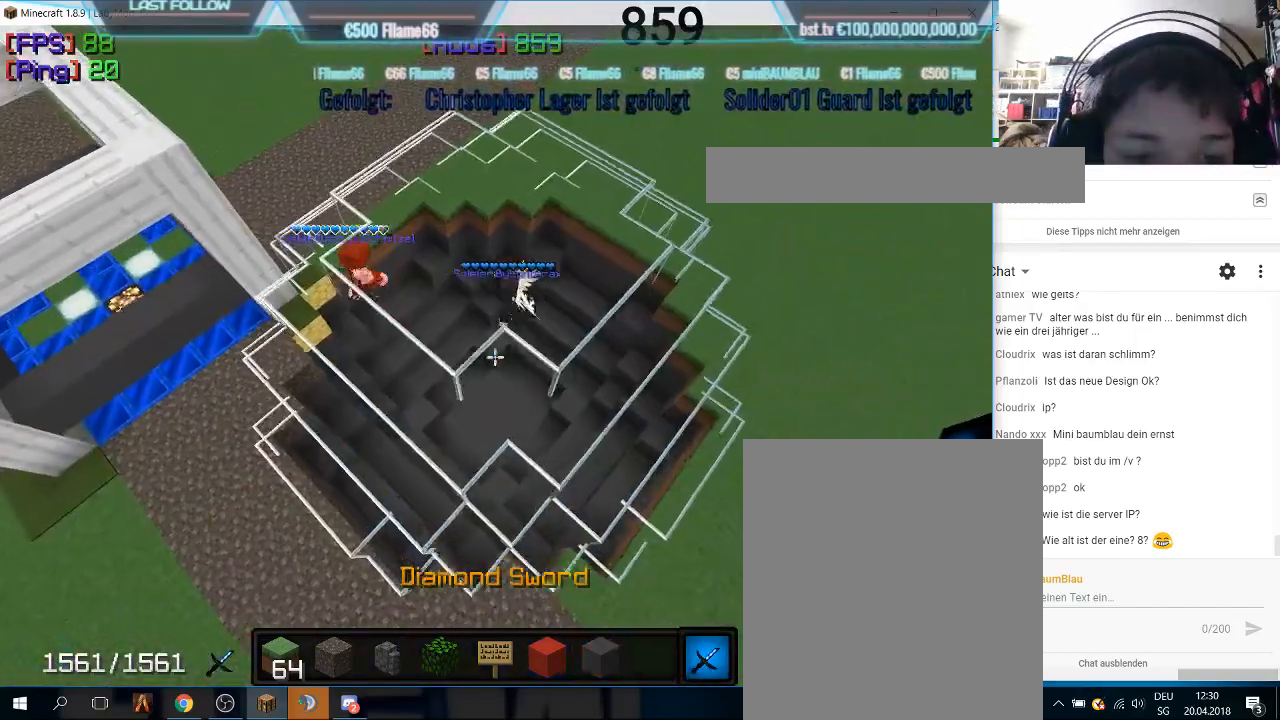
{"keys": [], "mouse": [], "events": []}
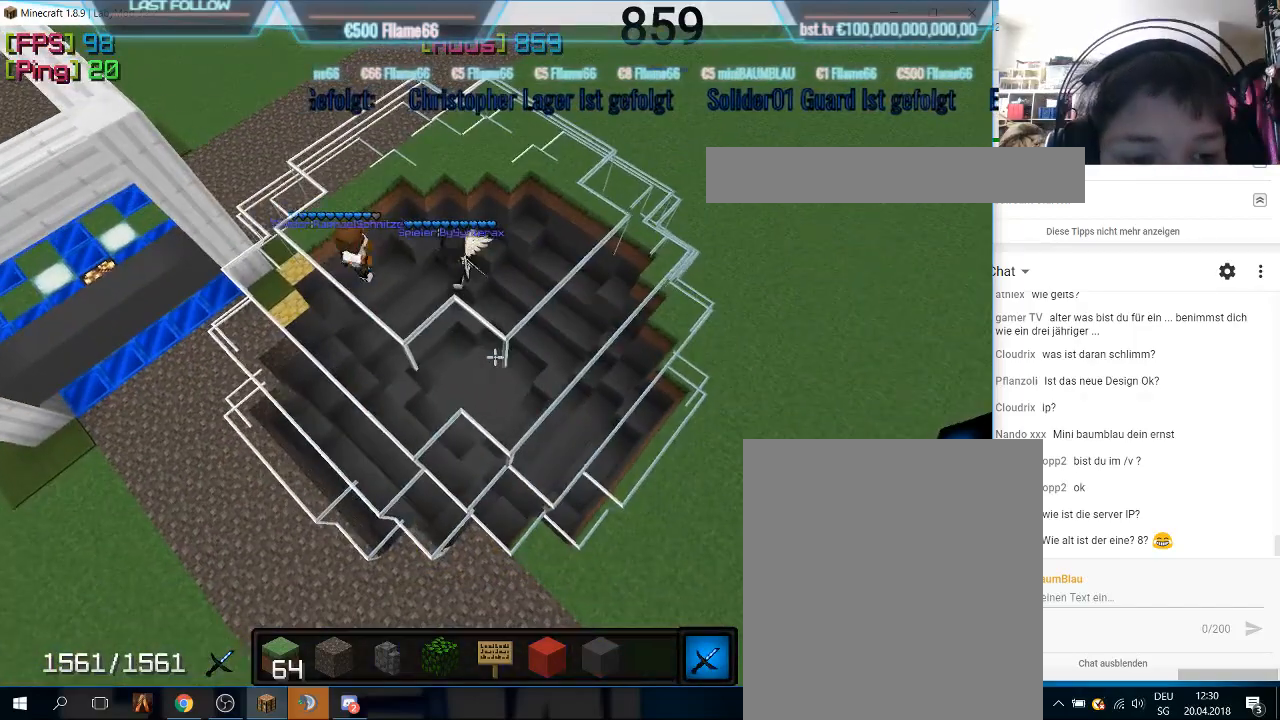
{"keys": [], "mouse": [], "events": []}
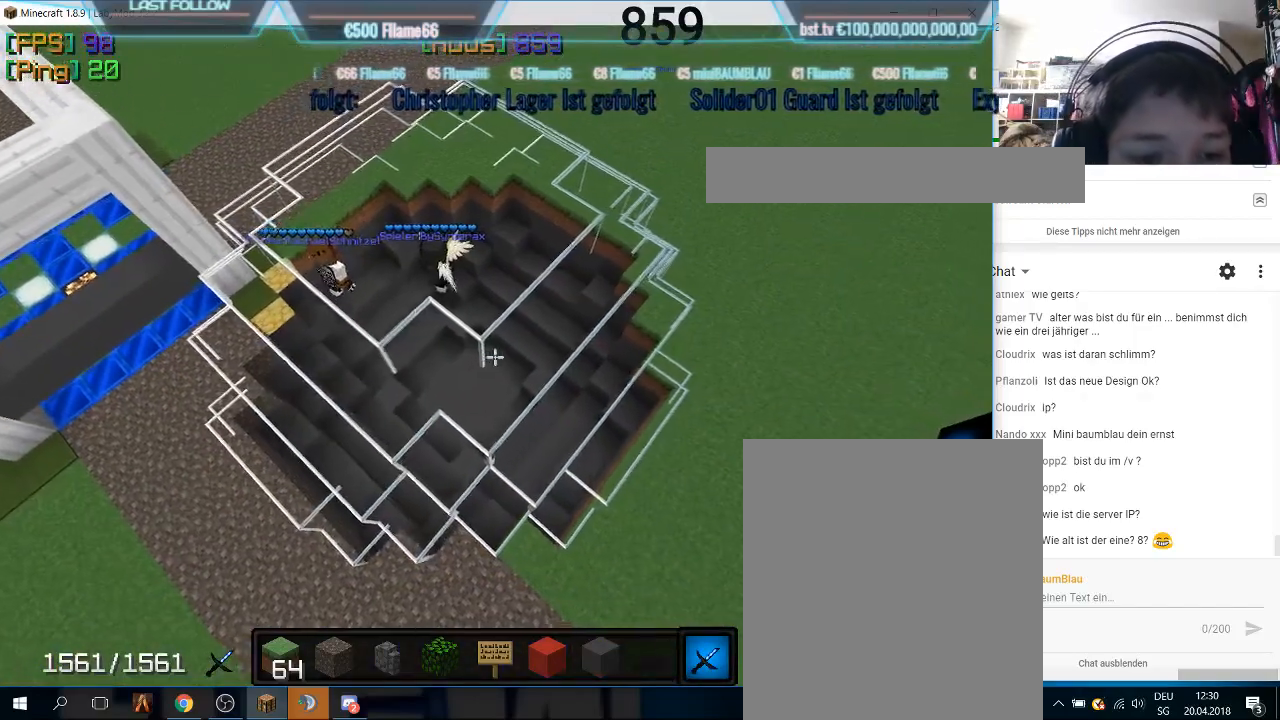
{"keys": [], "mouse": [], "events": []}
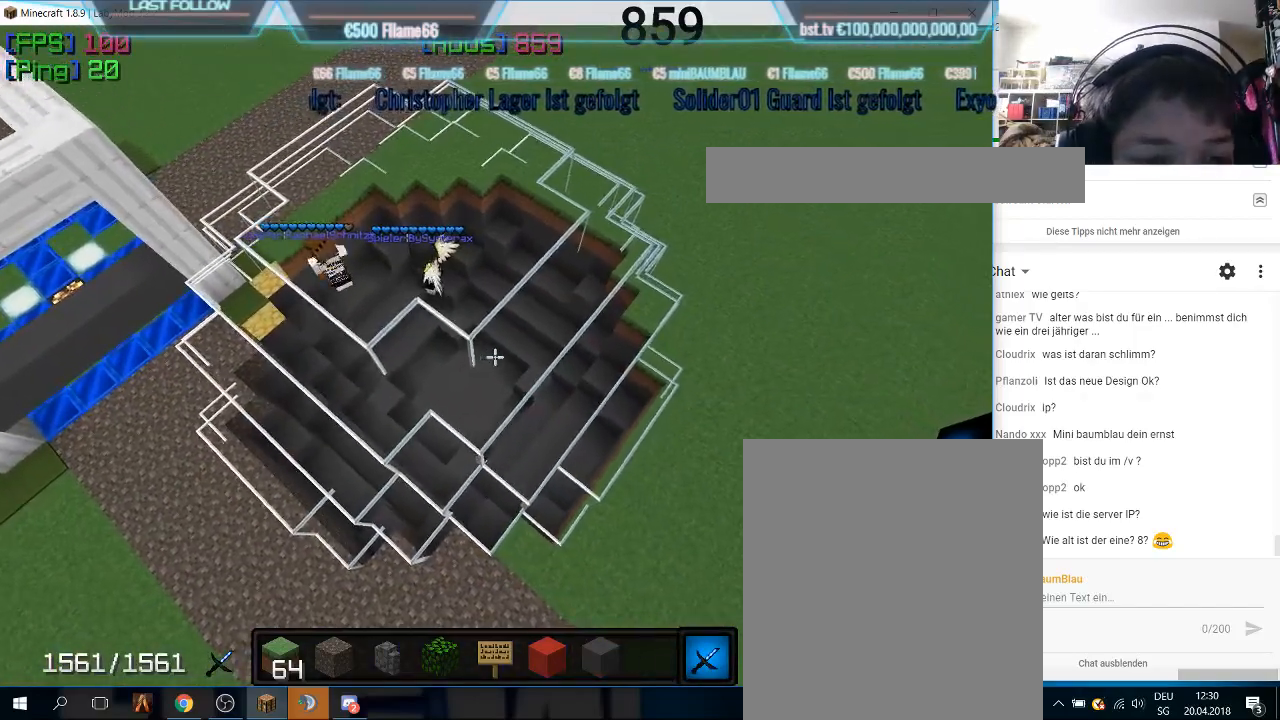
{"keys": [], "mouse": [], "events": []}
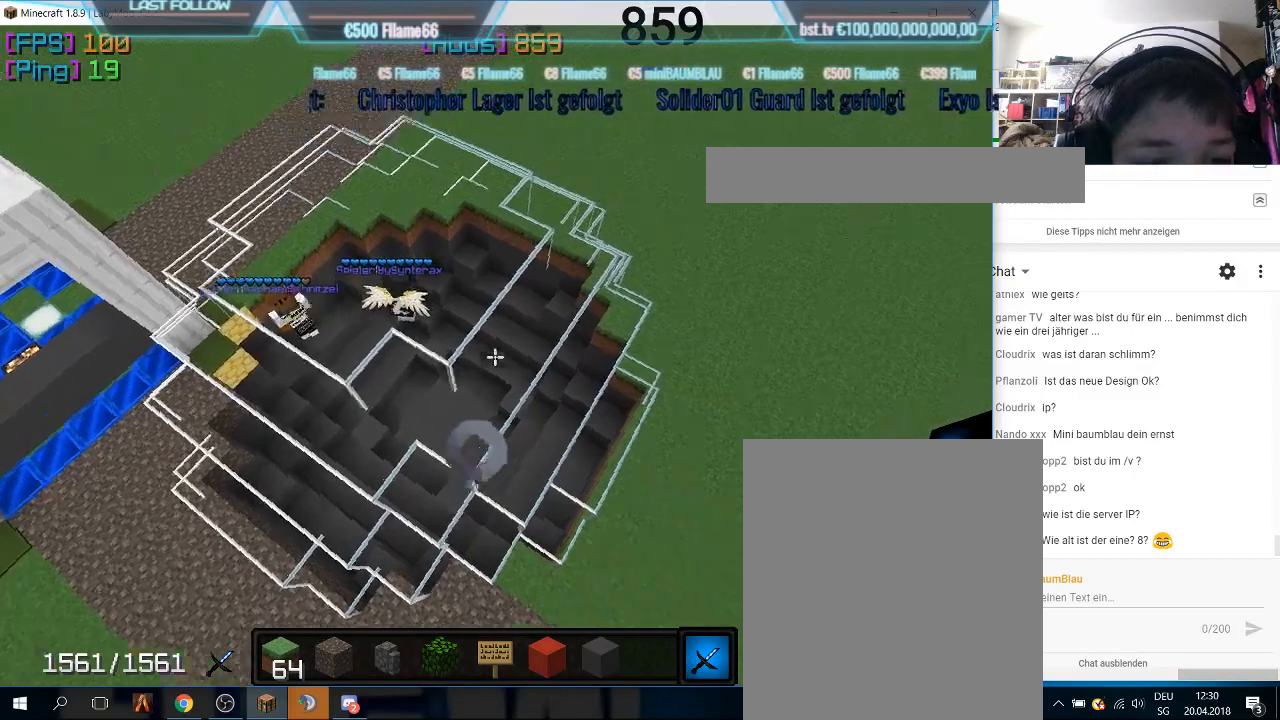
{"keys": [], "mouse": [], "events": []}
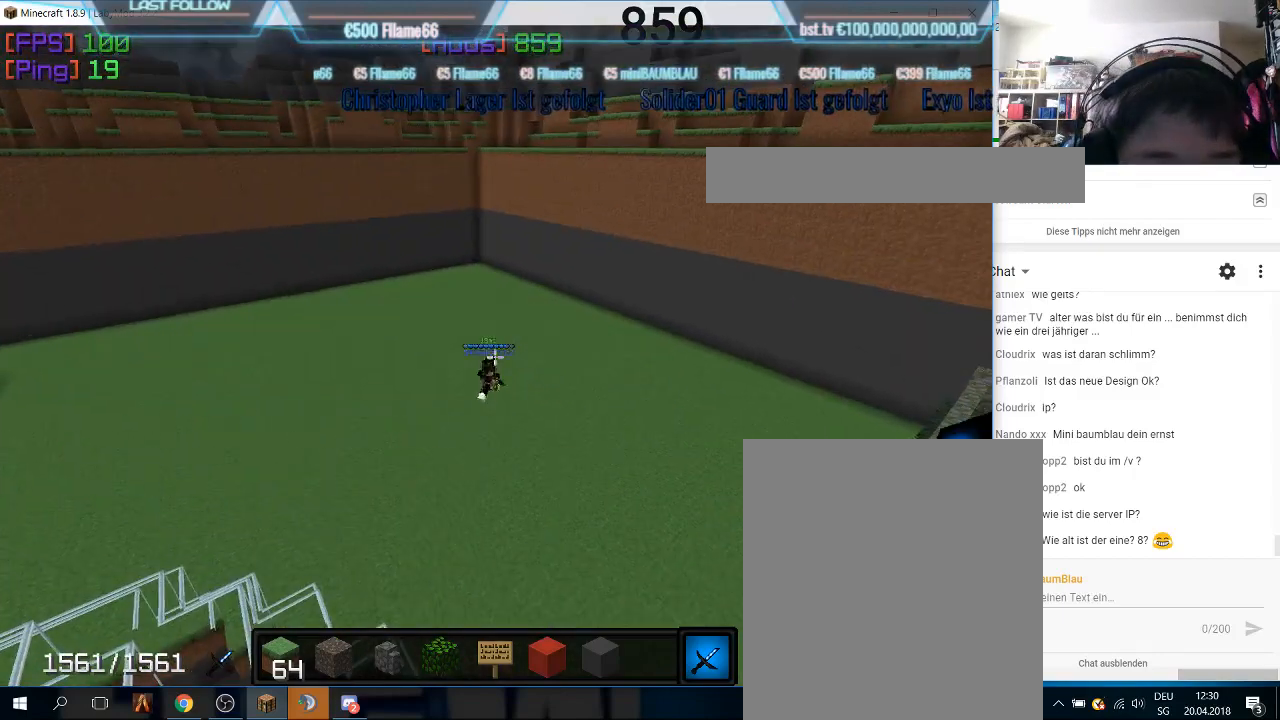
{"keys": [], "mouse": [], "events": []}
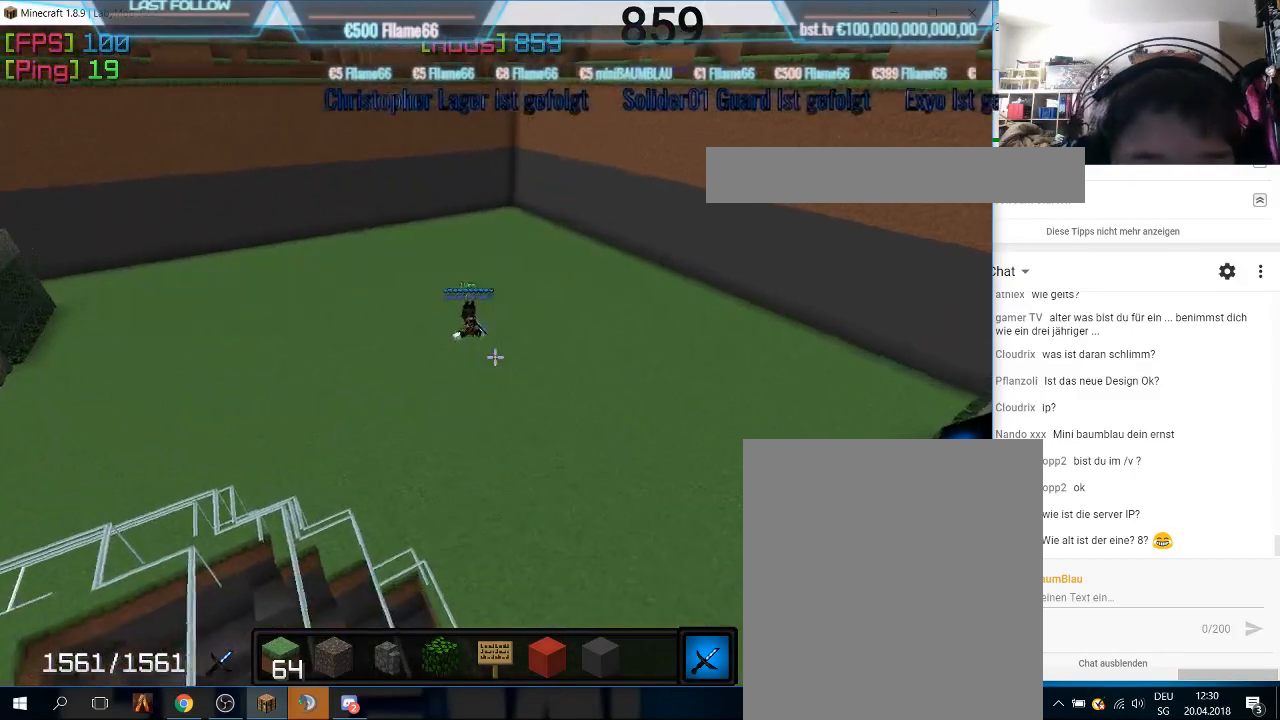
{"keys": [], "mouse": [], "events": [[167, "mouse_right", "down"], [367, "mouse_right", "up"]]}
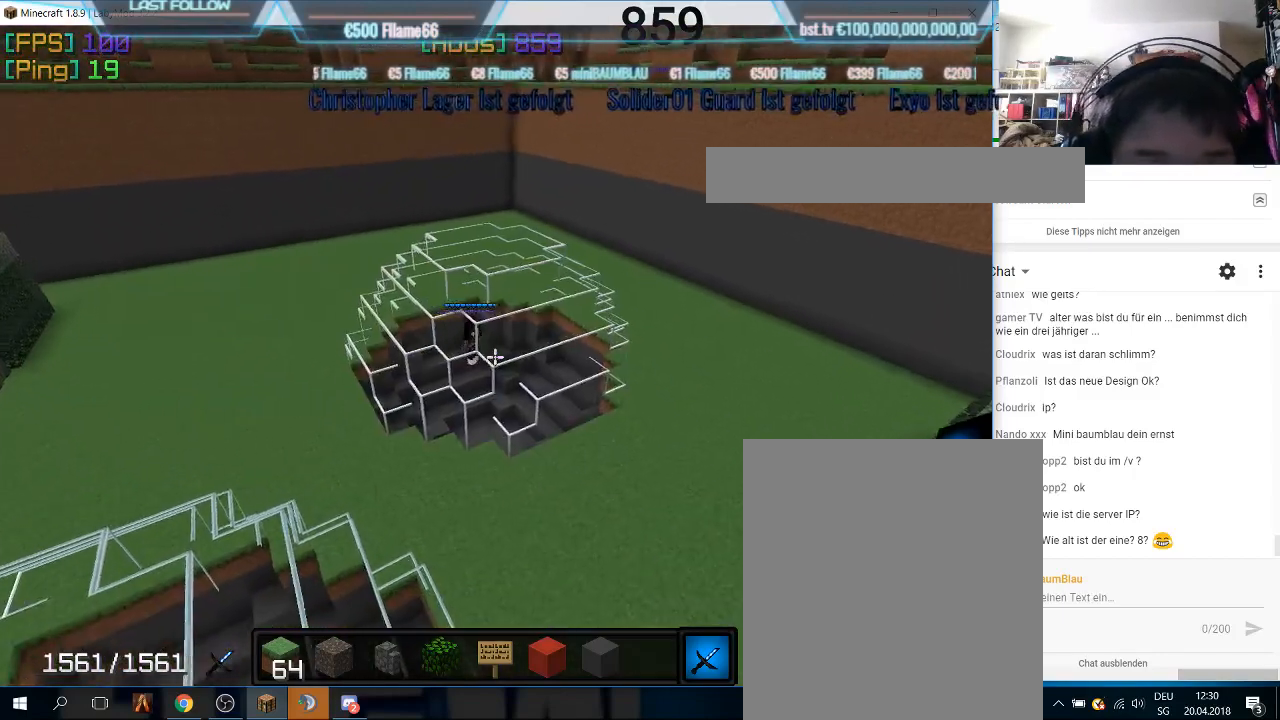
{"keys": [], "mouse": [], "events": []}
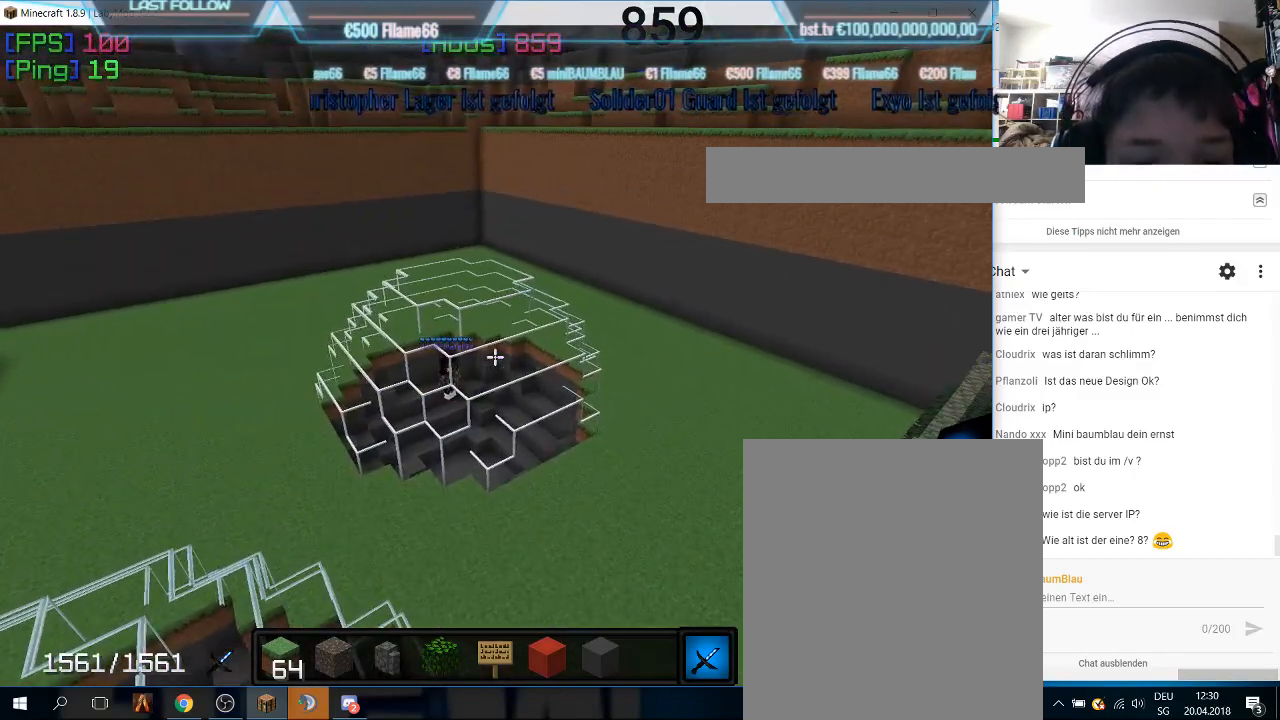
{"keys": [], "mouse": [], "events": []}
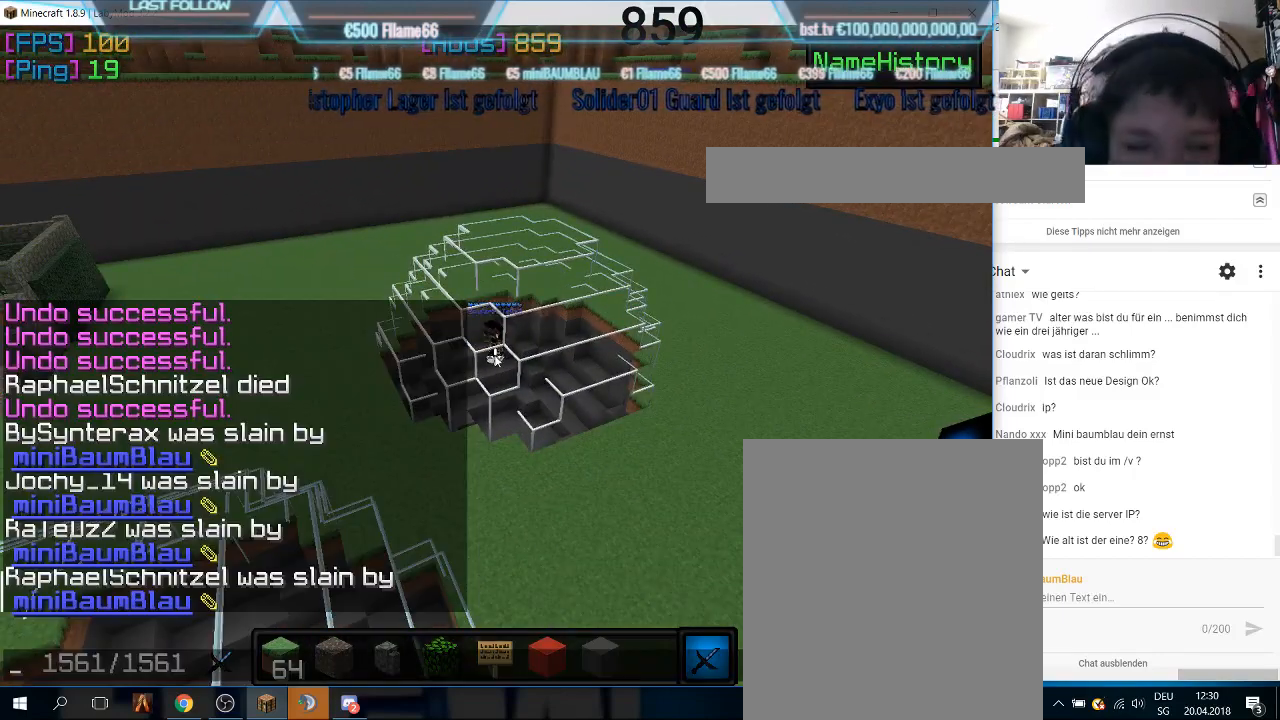
{"keys": [], "mouse": [], "events": []}
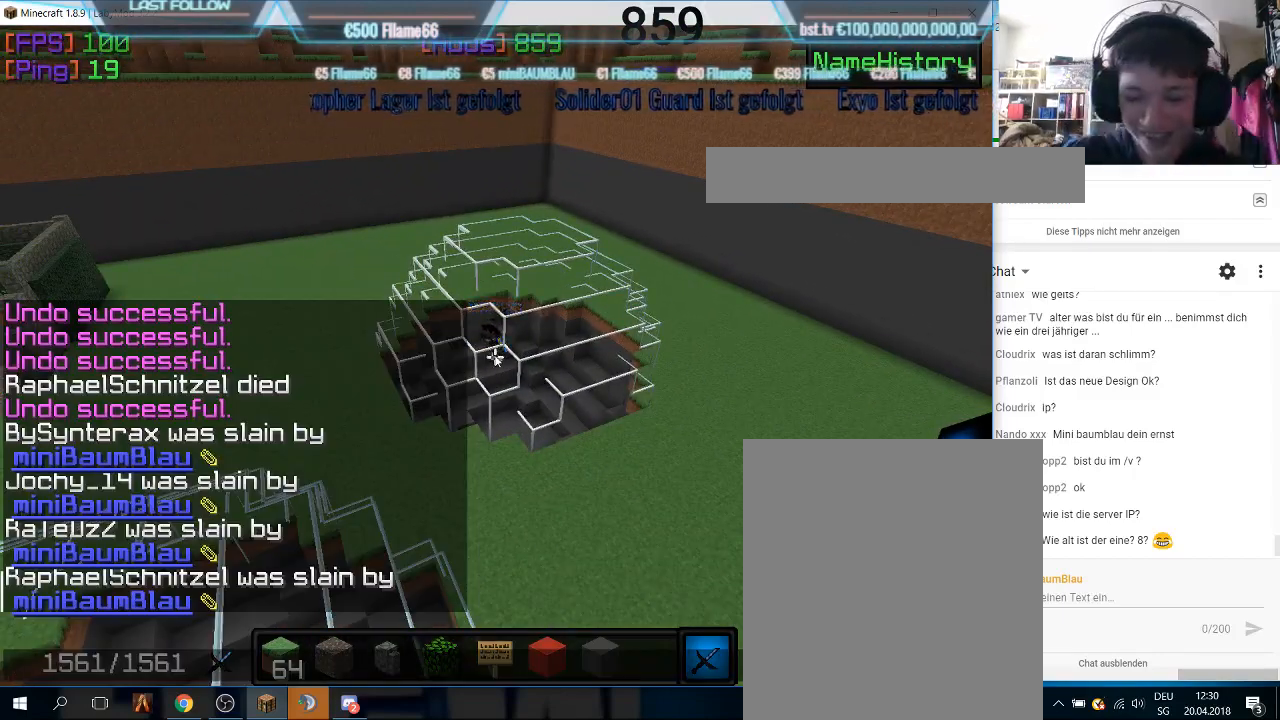
{"keys": [], "mouse": [], "events": []}
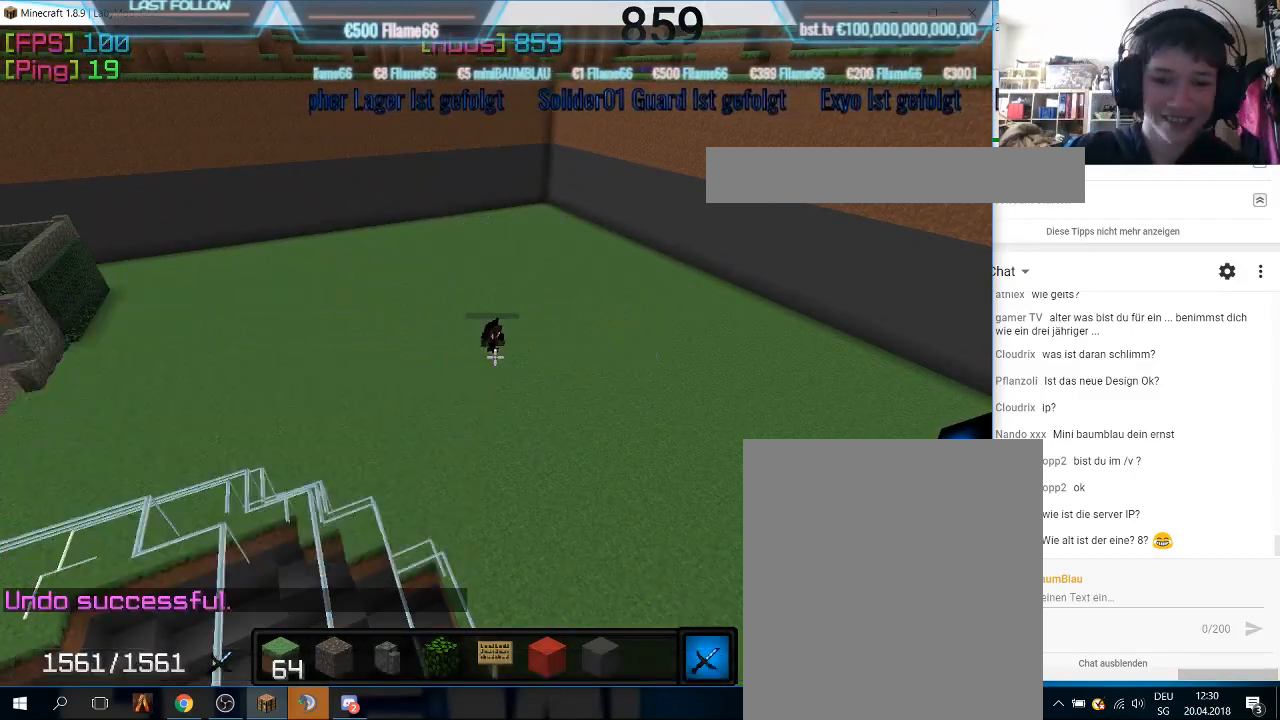
{"keys": [], "mouse": [], "events": []}
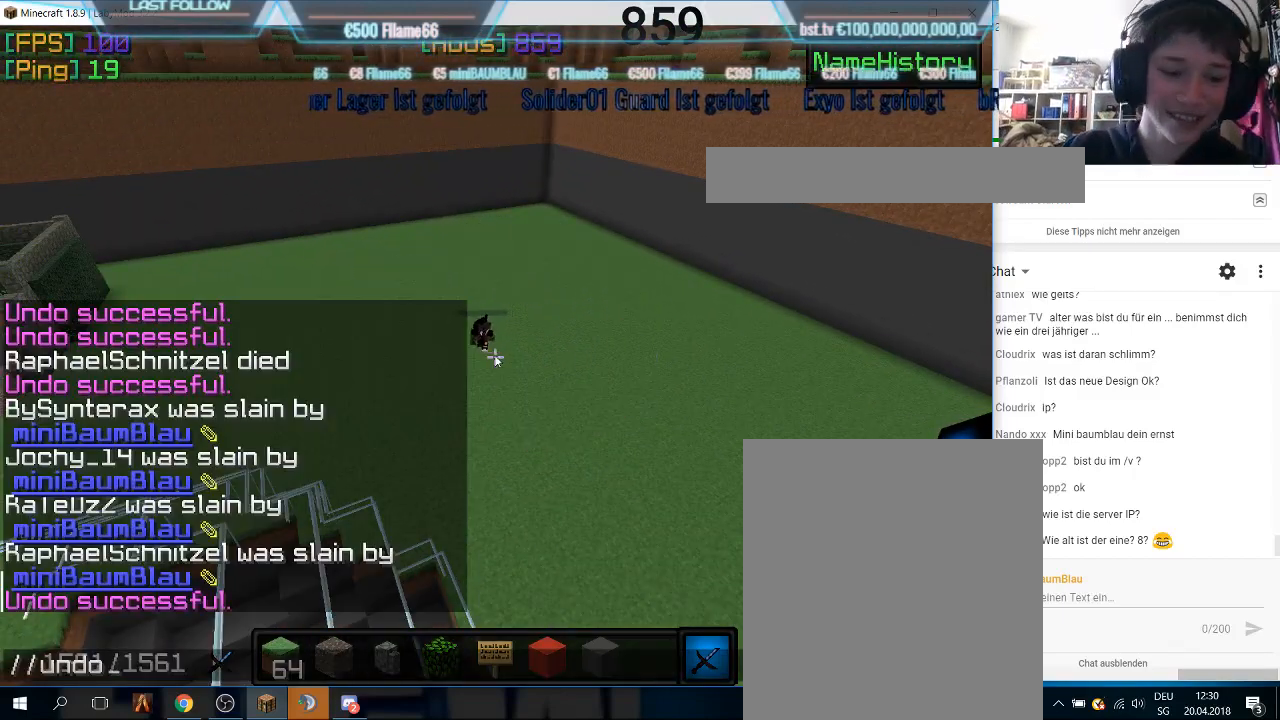
{"keys": [], "mouse": [], "events": []}
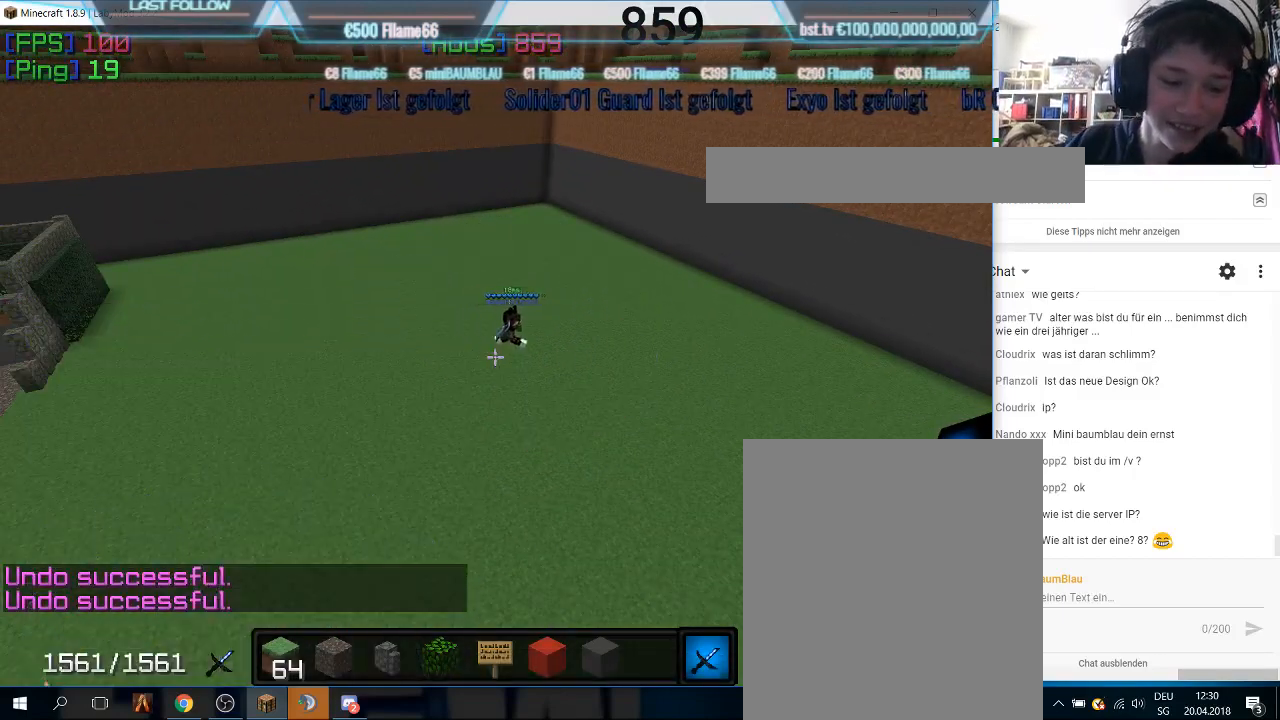
{"keys": [], "mouse": [], "events": []}
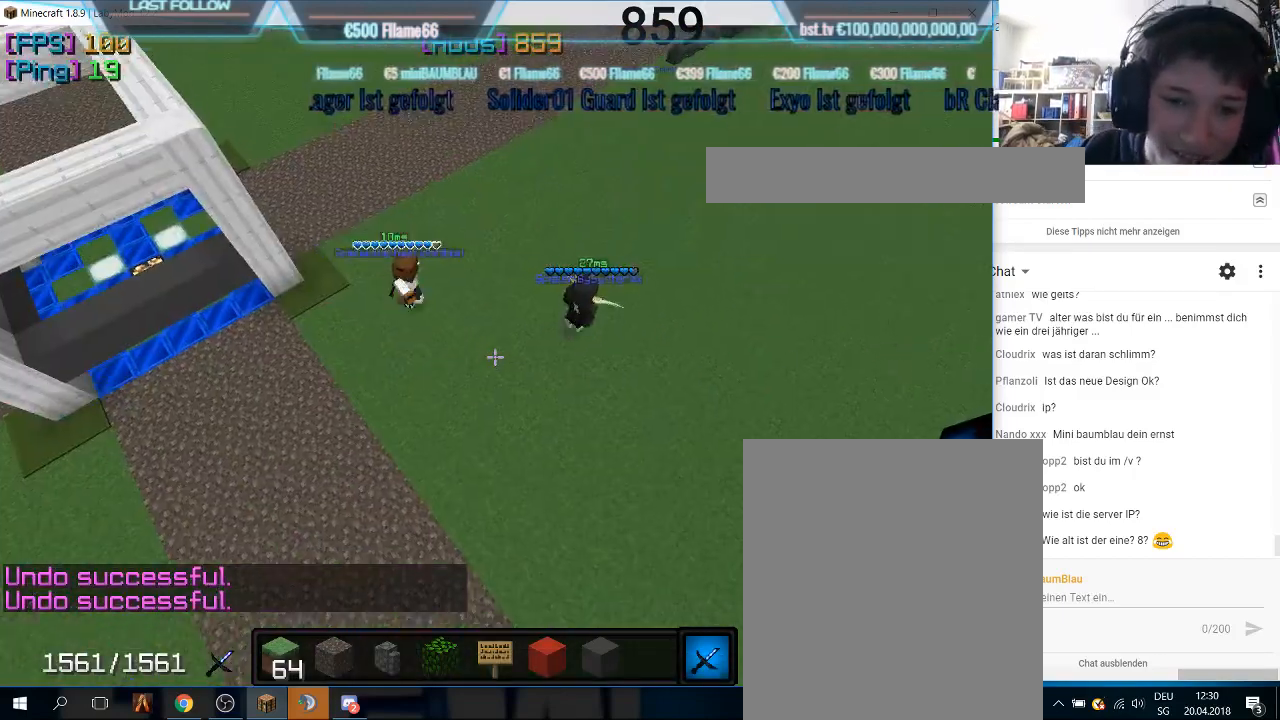
{"keys": [], "mouse": [], "events": []}
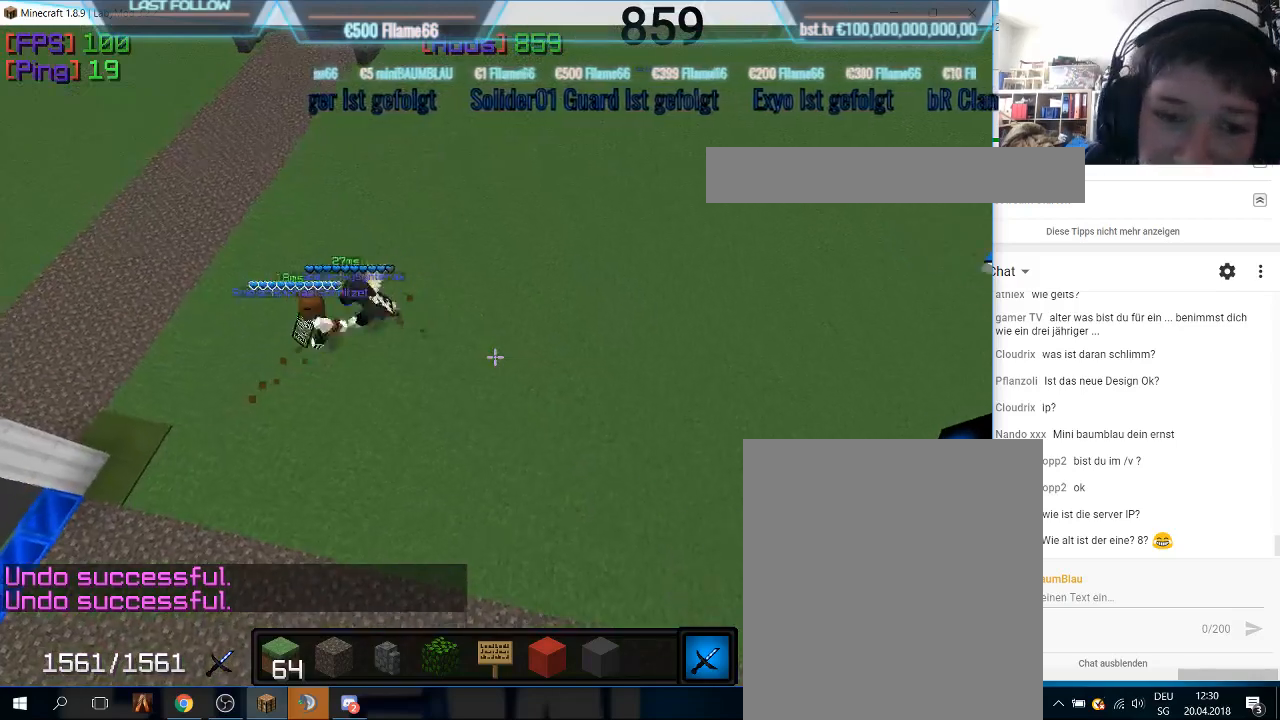
{"keys": [], "mouse": [], "events": []}
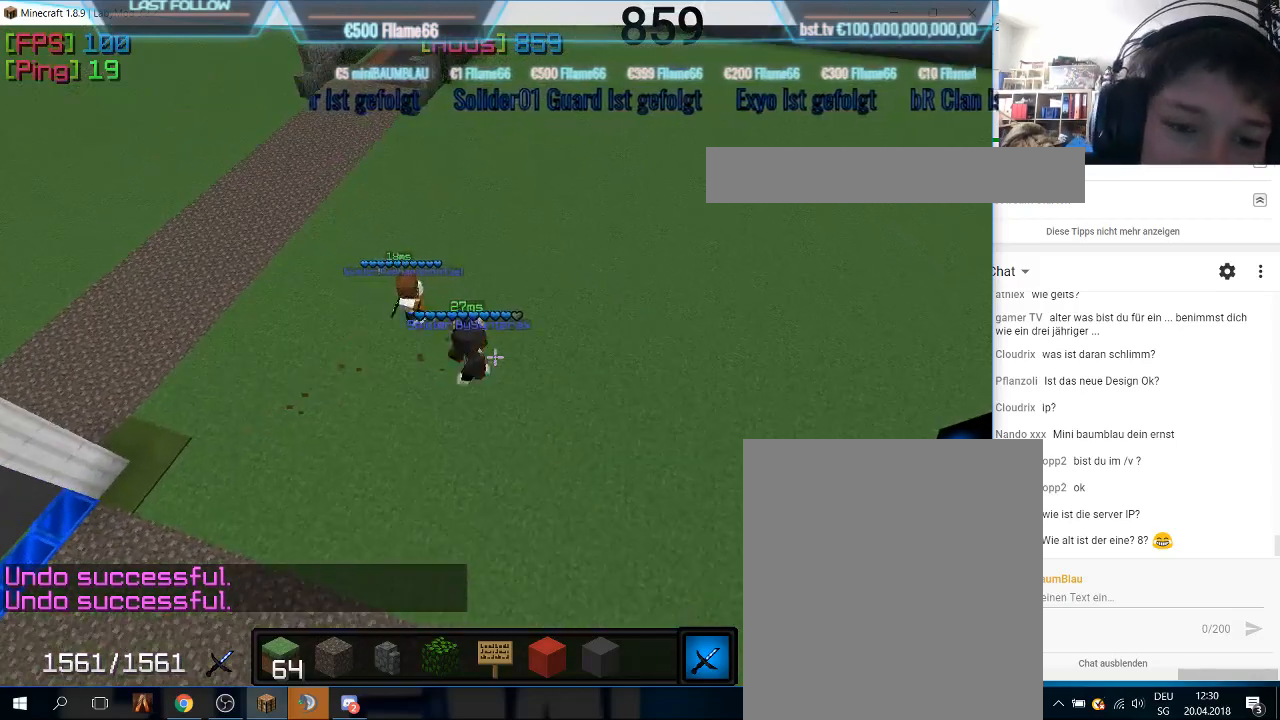
{"keys": [], "mouse": [], "events": []}
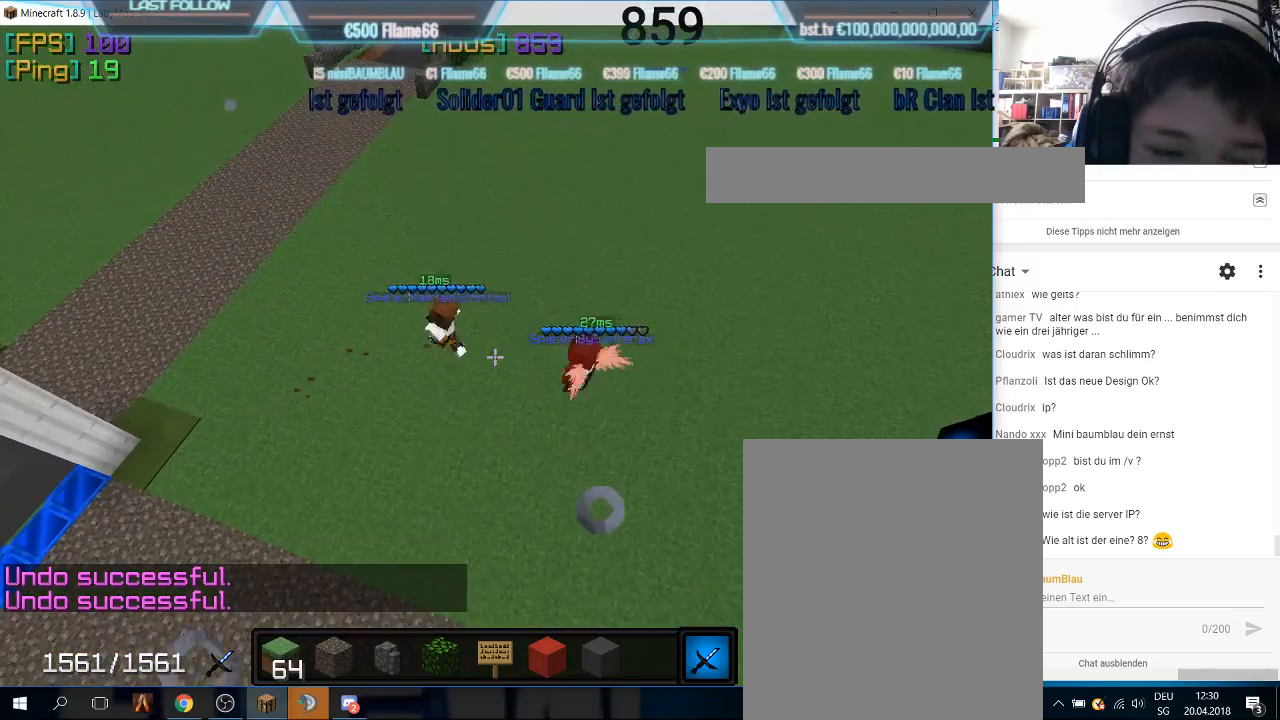
{"keys": [], "mouse": ["right"], "events": [[400, "mouse_right", "down"]]}
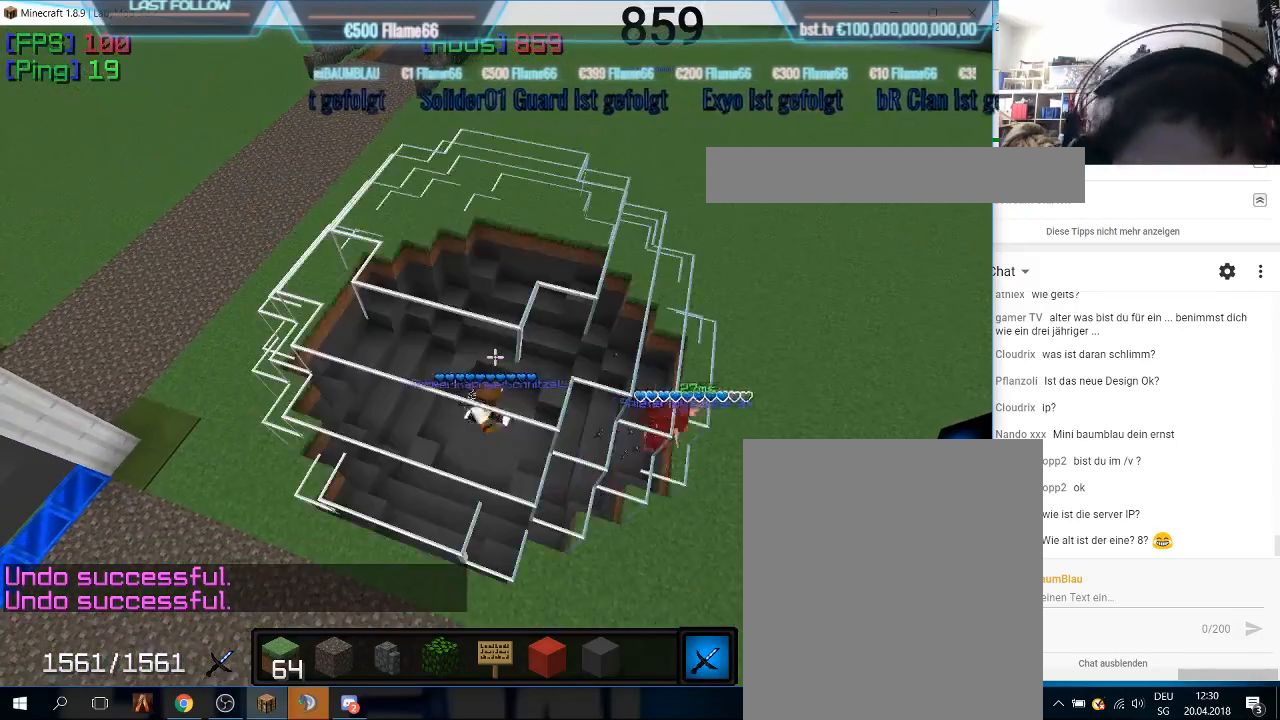
{"keys": [], "mouse": [], "events": [[67, "mouse_right", "up"]]}